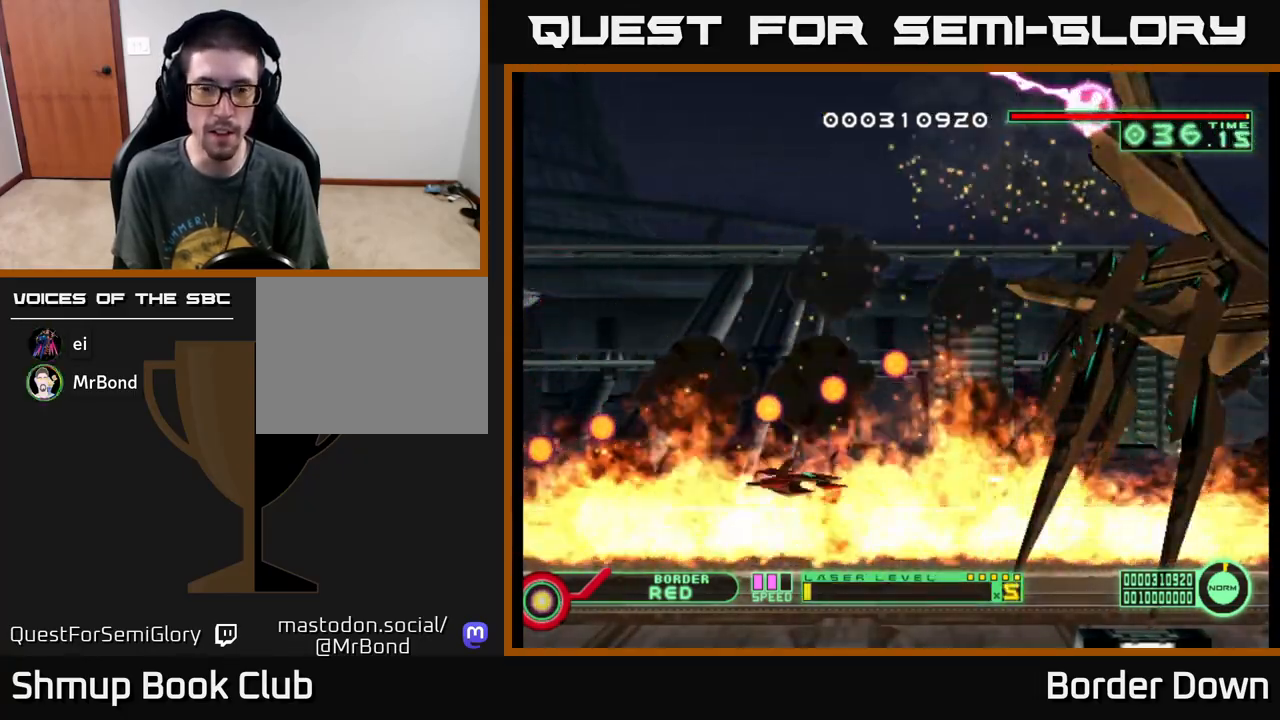
Gameplay with a controller (Xbox layout); each line is a JSON object with the inputs held at the frame after it. "events" lists button and stick changes between this image and that frame as [ms after this image, input, new state], when the widget could be followed in between. Not read: right_stick.
{"buttons": ["DPAD_RIGHT"], "left_stick": "center", "events": [[17, "DPAD_RIGHT", "down"], [67, "DPAD_DOWN", "up"], [250, "DPAD_RIGHT", "up"], [483, "DPAD_RIGHT", "down"]]}
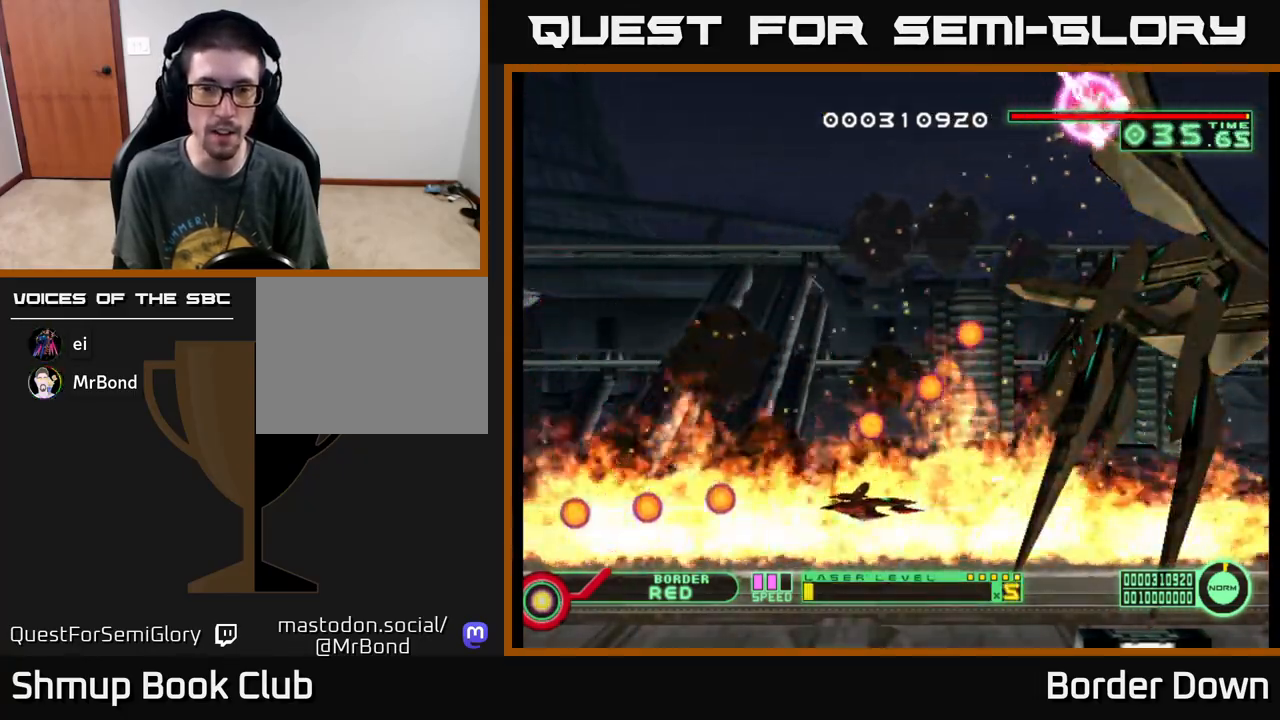
{"buttons": ["DPAD_LEFT"], "left_stick": "center", "events": [[183, "DPAD_RIGHT", "up"], [433, "DPAD_LEFT", "down"]]}
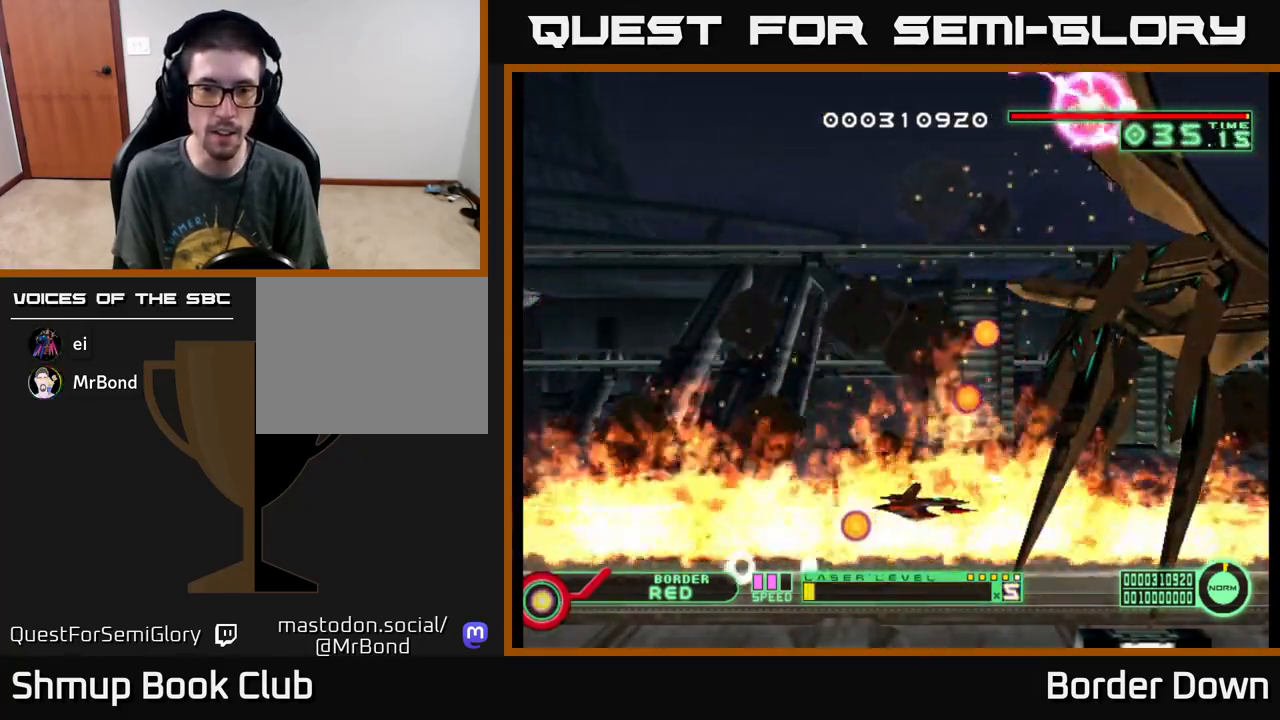
{"buttons": [], "left_stick": "center", "events": [[450, "DPAD_LEFT", "up"]]}
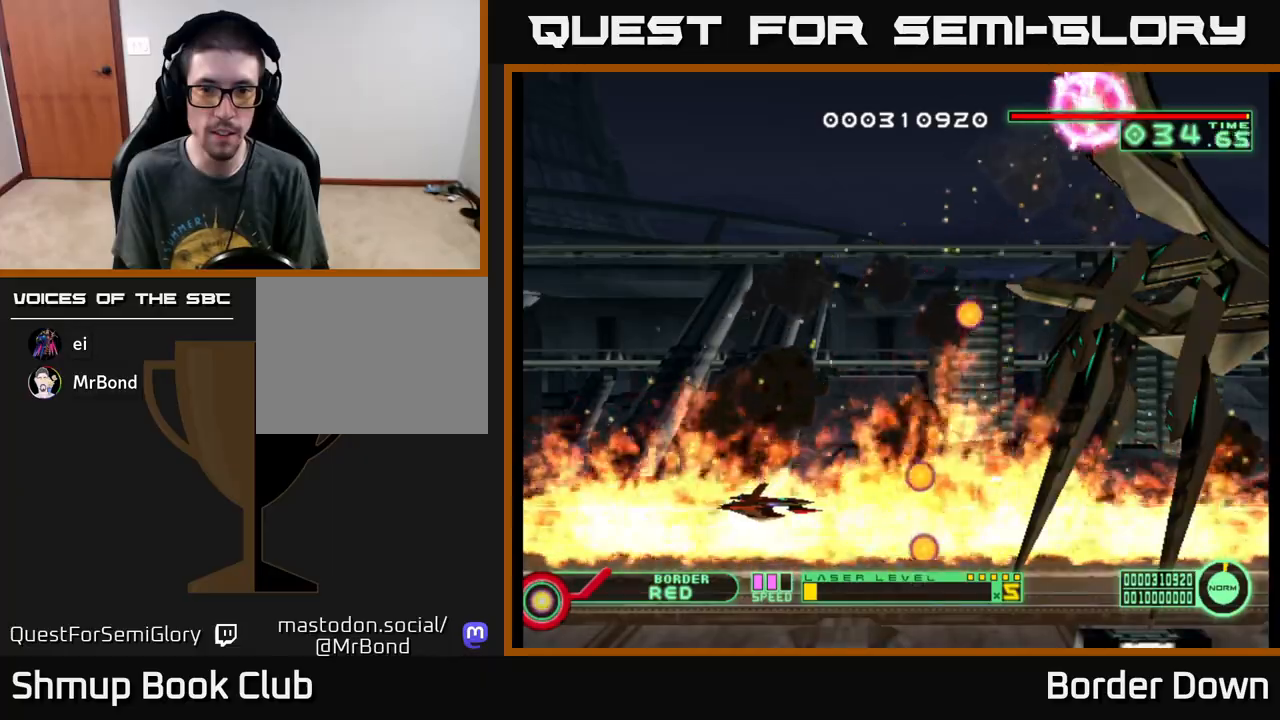
{"buttons": ["DPAD_RIGHT"], "left_stick": "center", "events": [[317, "DPAD_RIGHT", "down"]]}
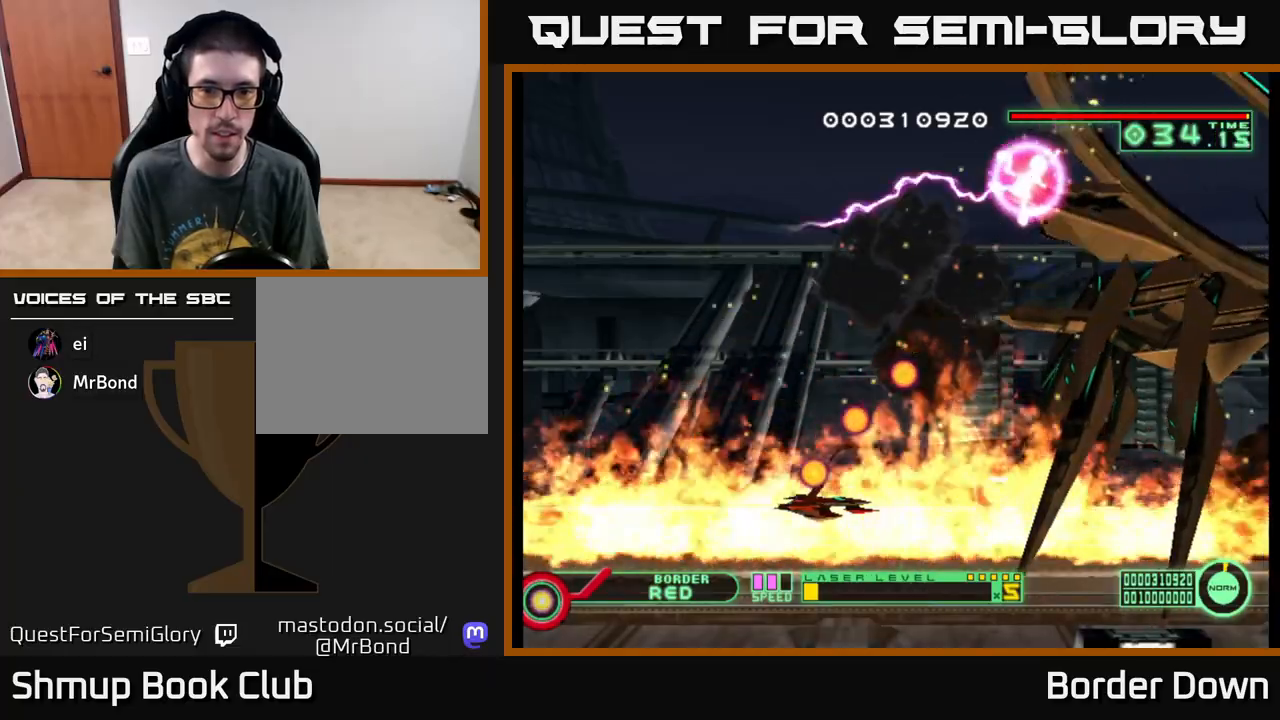
{"buttons": [], "left_stick": "center", "events": [[167, "DPAD_RIGHT", "up"]]}
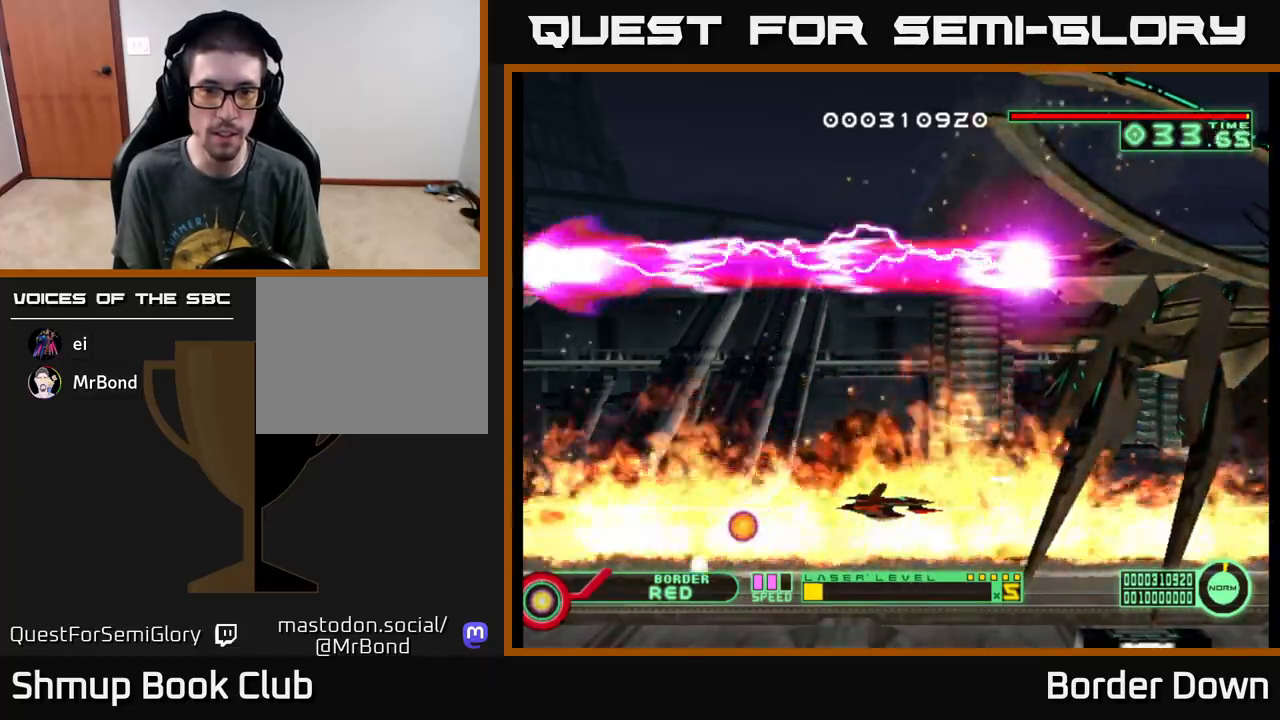
{"buttons": ["DPAD_UP", "DPAD_LEFT"], "left_stick": "center", "events": [[17, "DPAD_LEFT", "down"], [300, "DPAD_UP", "down"]]}
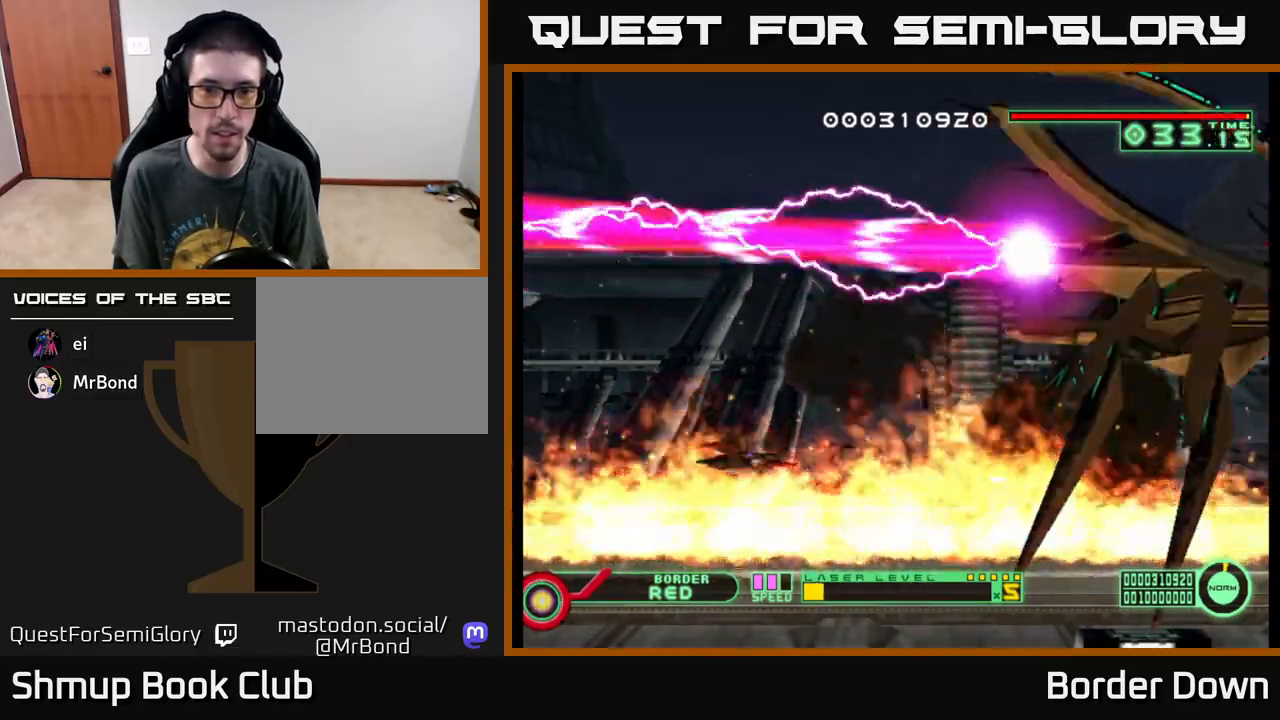
{"buttons": [], "left_stick": "center", "events": [[350, "DPAD_UP", "up"], [433, "DPAD_LEFT", "up"]]}
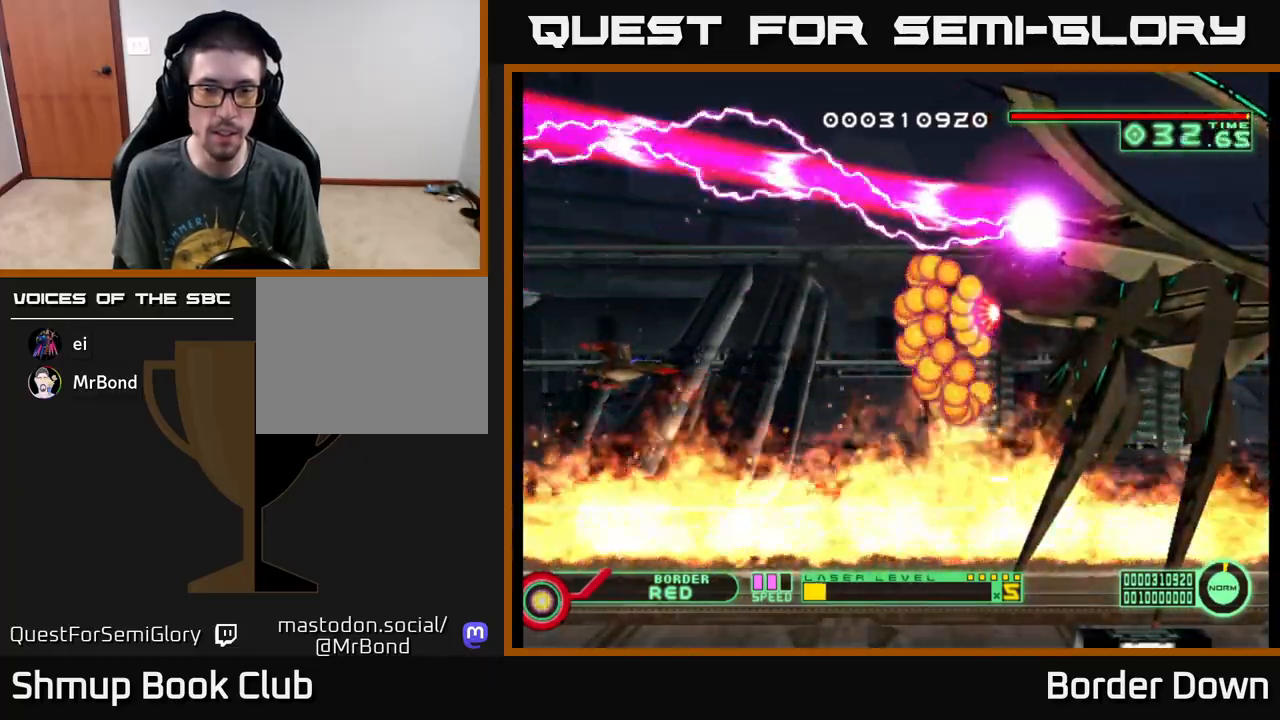
{"buttons": ["DPAD_UP"], "left_stick": "center", "events": [[117, "DPAD_DOWN", "down"], [250, "DPAD_LEFT", "down"], [267, "DPAD_DOWN", "up"], [333, "DPAD_UP", "down"], [483, "DPAD_LEFT", "up"]]}
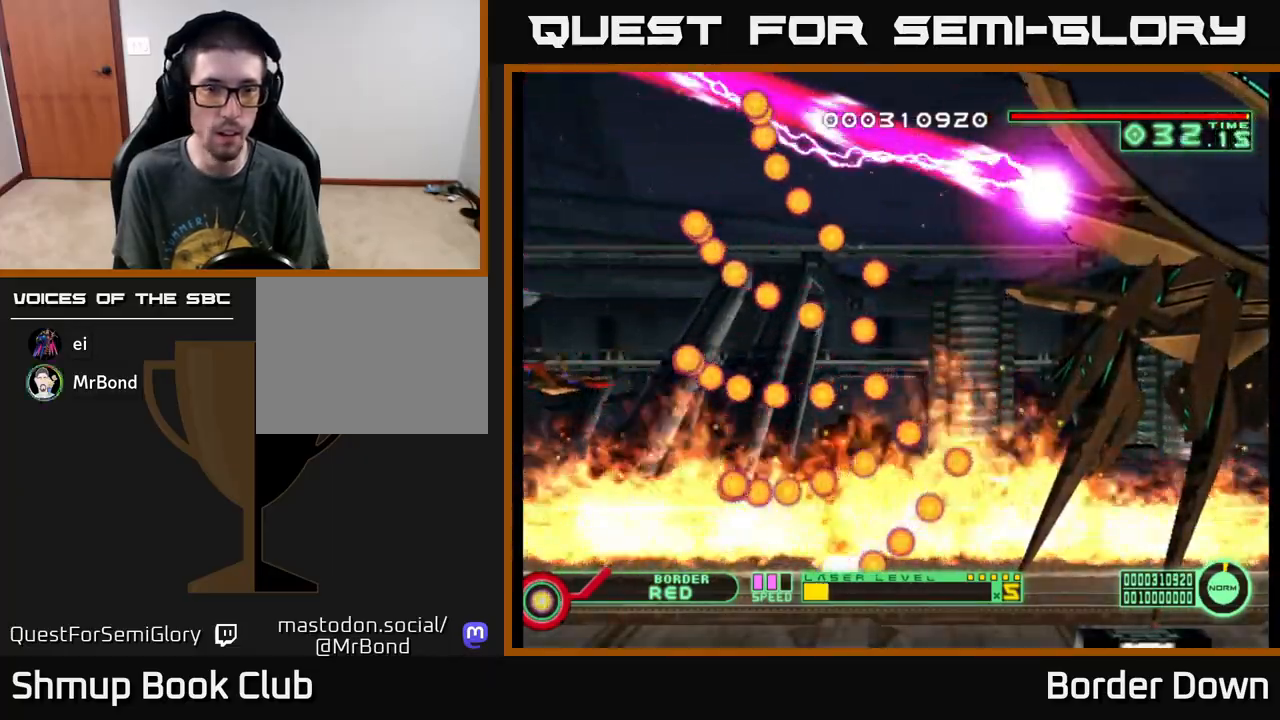
{"buttons": ["DPAD_RIGHT"], "left_stick": "center", "events": [[217, "DPAD_UP", "up"], [350, "DPAD_DOWN", "down"], [467, "DPAD_DOWN", "up"], [467, "DPAD_RIGHT", "down"]]}
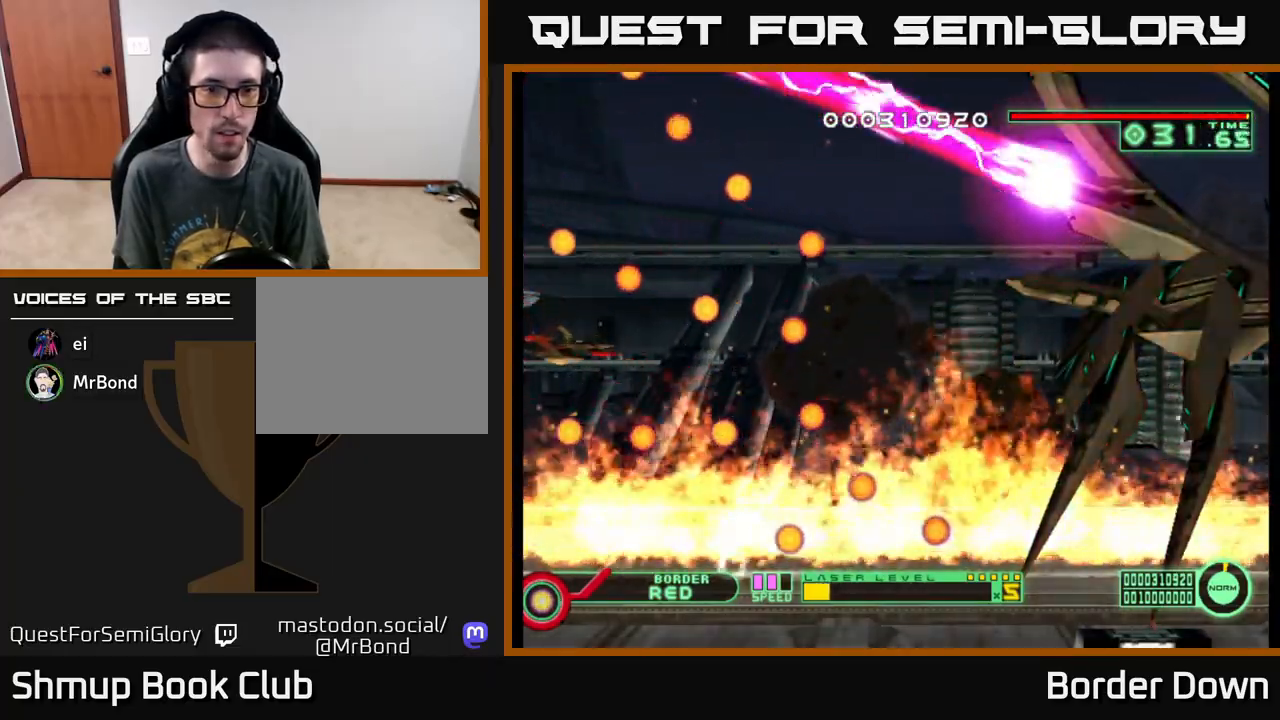
{"buttons": ["DPAD_RIGHT"], "left_stick": "center", "events": [[117, "DPAD_DOWN", "down"], [217, "DPAD_DOWN", "up"]]}
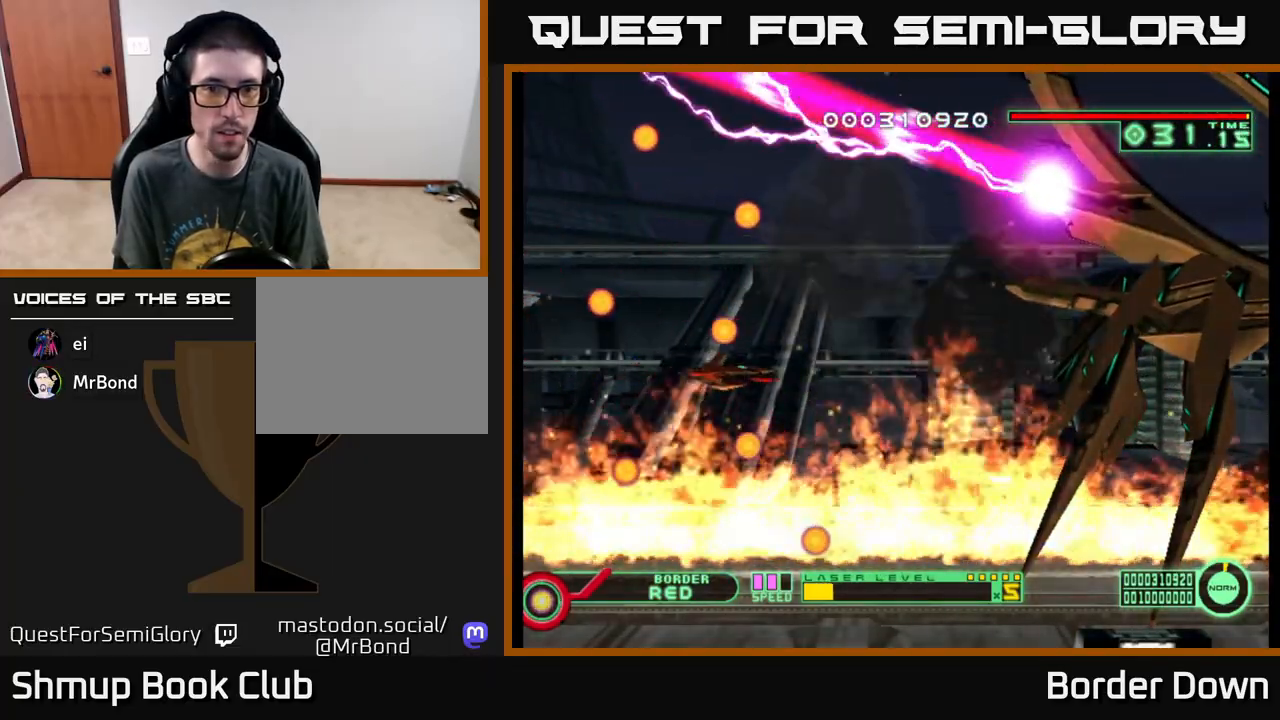
{"buttons": [], "left_stick": "center", "events": [[167, "DPAD_RIGHT", "up"]]}
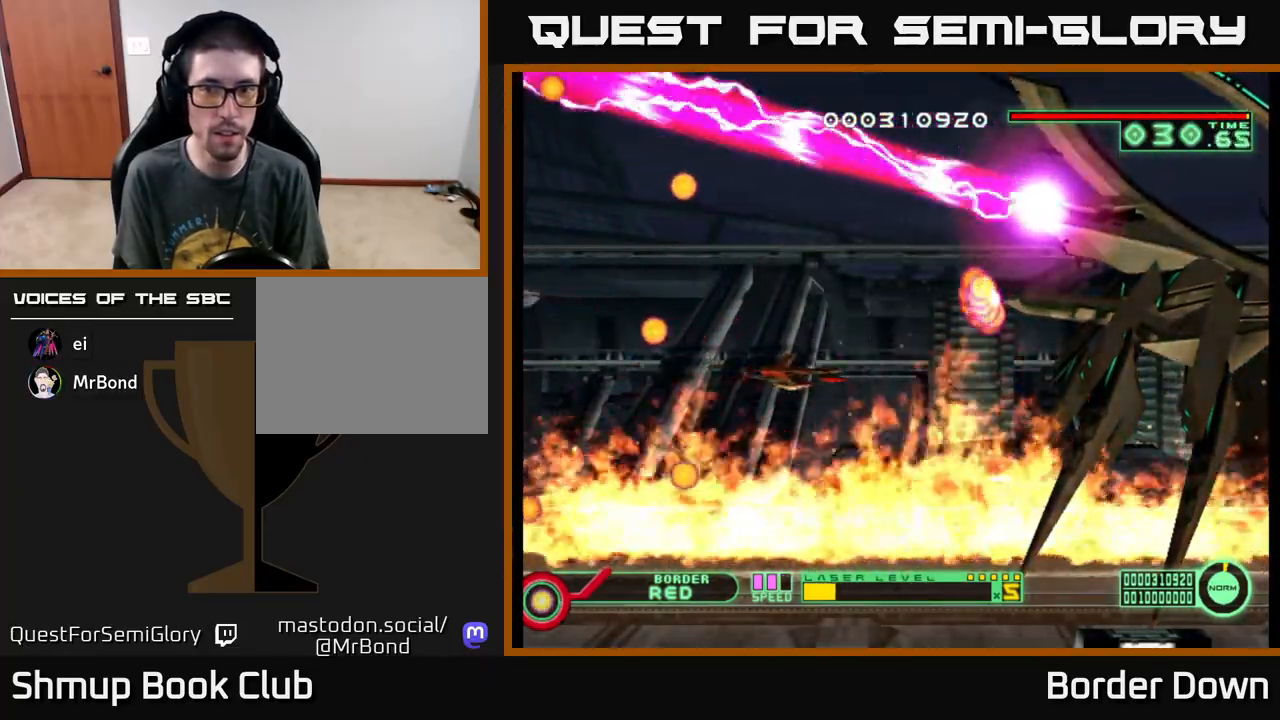
{"buttons": ["DPAD_LEFT"], "left_stick": "center", "events": [[183, "DPAD_DOWN", "down"], [233, "DPAD_LEFT", "down"], [400, "DPAD_DOWN", "up"]]}
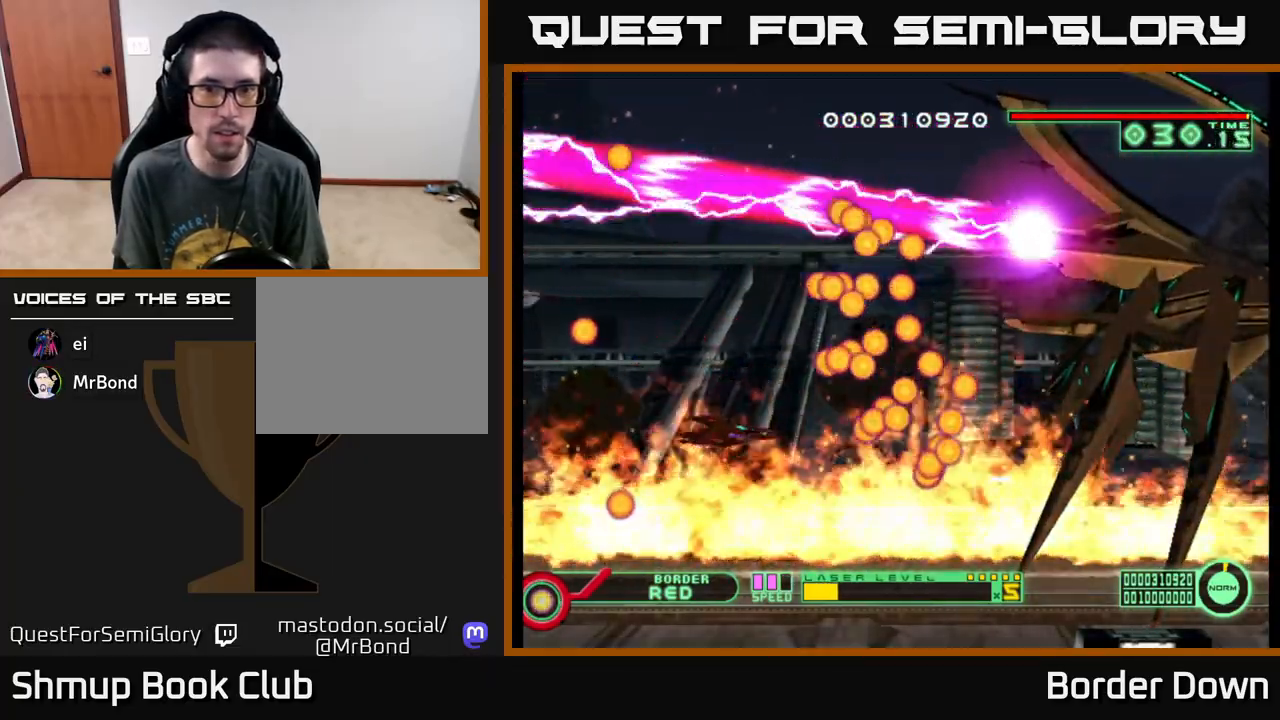
{"buttons": [], "left_stick": "center", "events": [[167, "DPAD_DOWN", "down"], [200, "DPAD_LEFT", "up"], [300, "DPAD_RIGHT", "down"], [350, "DPAD_DOWN", "up"], [367, "DPAD_RIGHT", "up"]]}
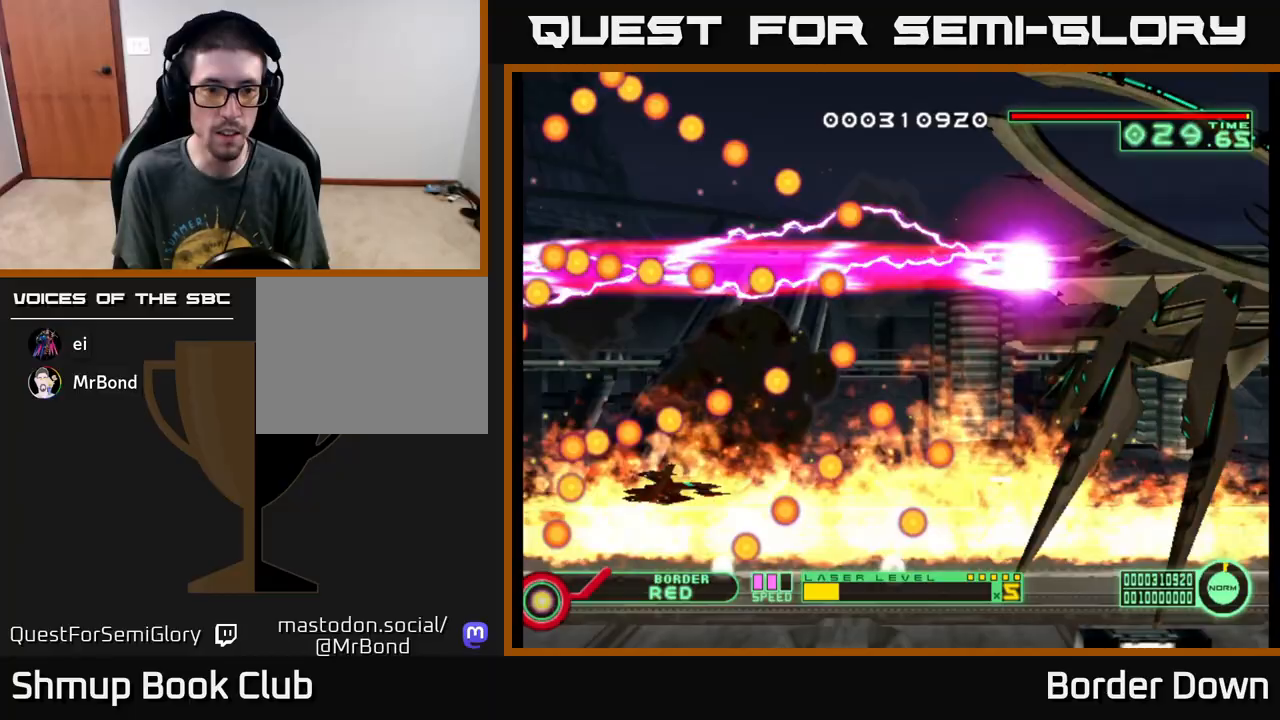
{"buttons": [], "left_stick": "center", "events": [[167, "DPAD_RIGHT", "down"], [300, "DPAD_RIGHT", "up"]]}
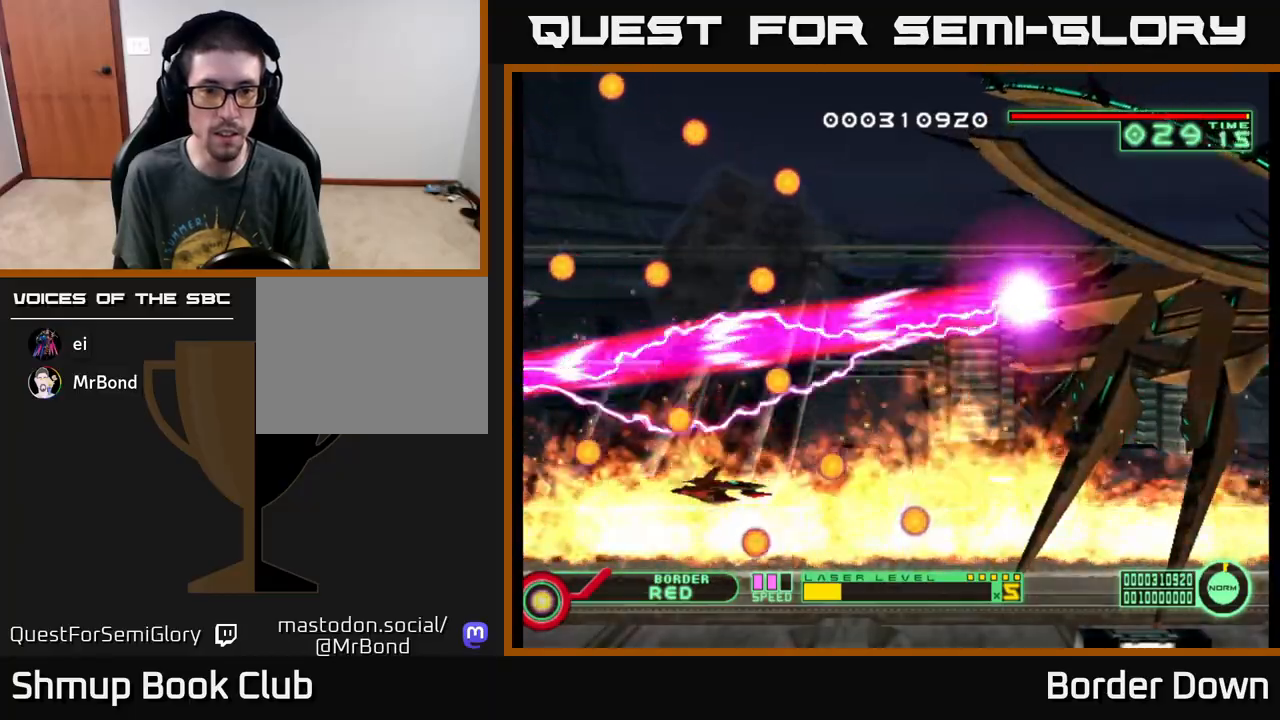
{"buttons": ["DPAD_RIGHT"], "left_stick": "center", "events": [[283, "DPAD_RIGHT", "down"]]}
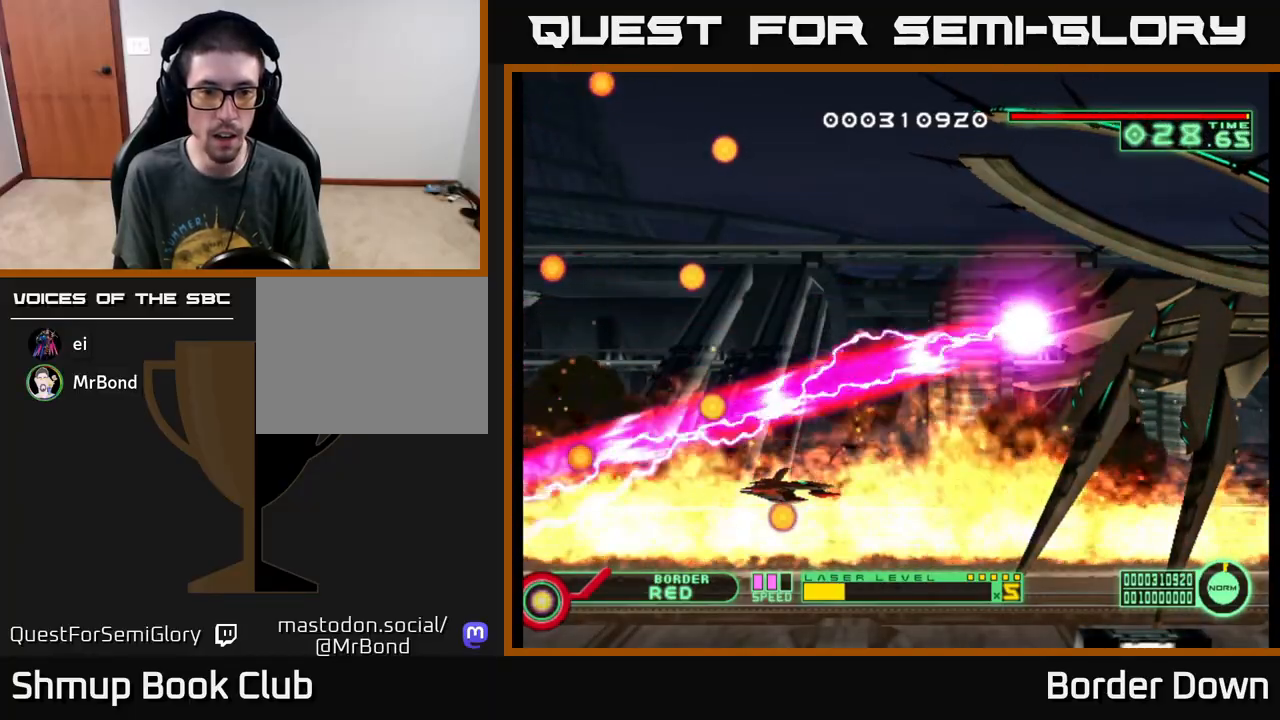
{"buttons": ["DPAD_DOWN"], "left_stick": "center", "events": [[317, "DPAD_RIGHT", "up"], [467, "DPAD_DOWN", "down"]]}
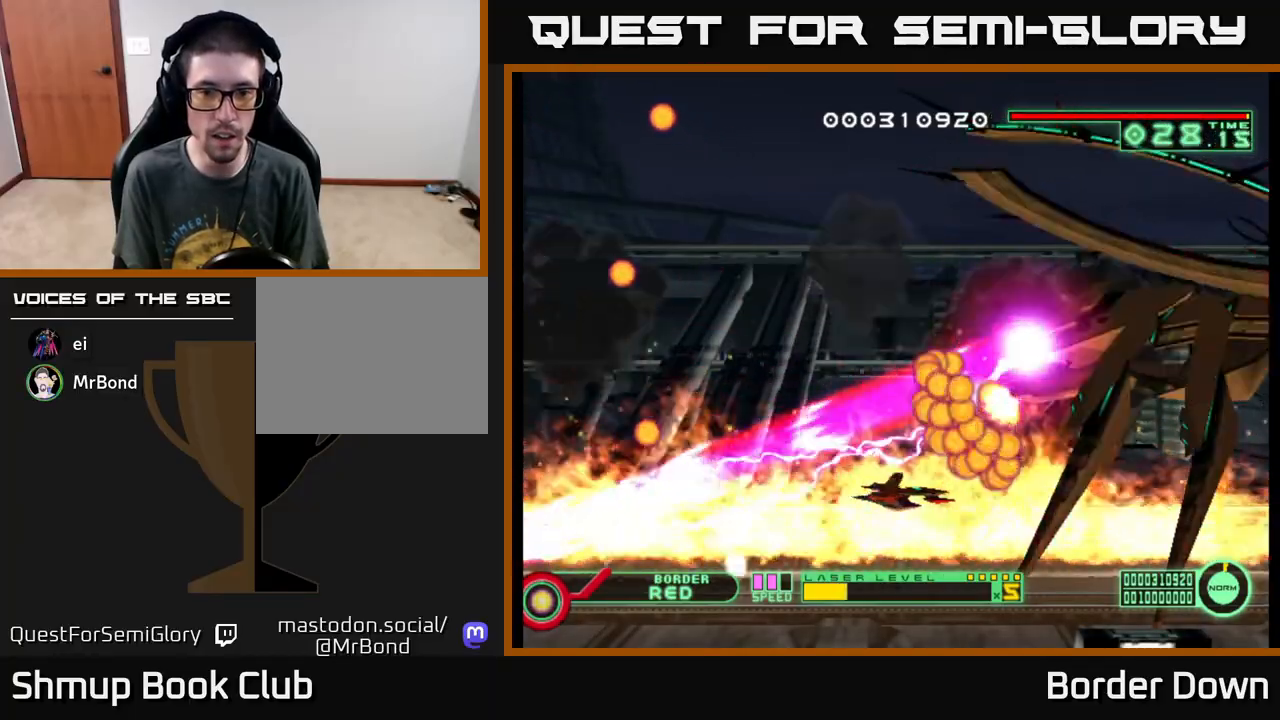
{"buttons": ["DPAD_LEFT"], "left_stick": "center", "events": [[33, "DPAD_LEFT", "down"], [83, "DPAD_DOWN", "up"], [333, "DPAD_LEFT", "up"], [367, "DPAD_LEFT", "down"], [433, "DPAD_UP", "down"], [450, "DPAD_UP", "up"]]}
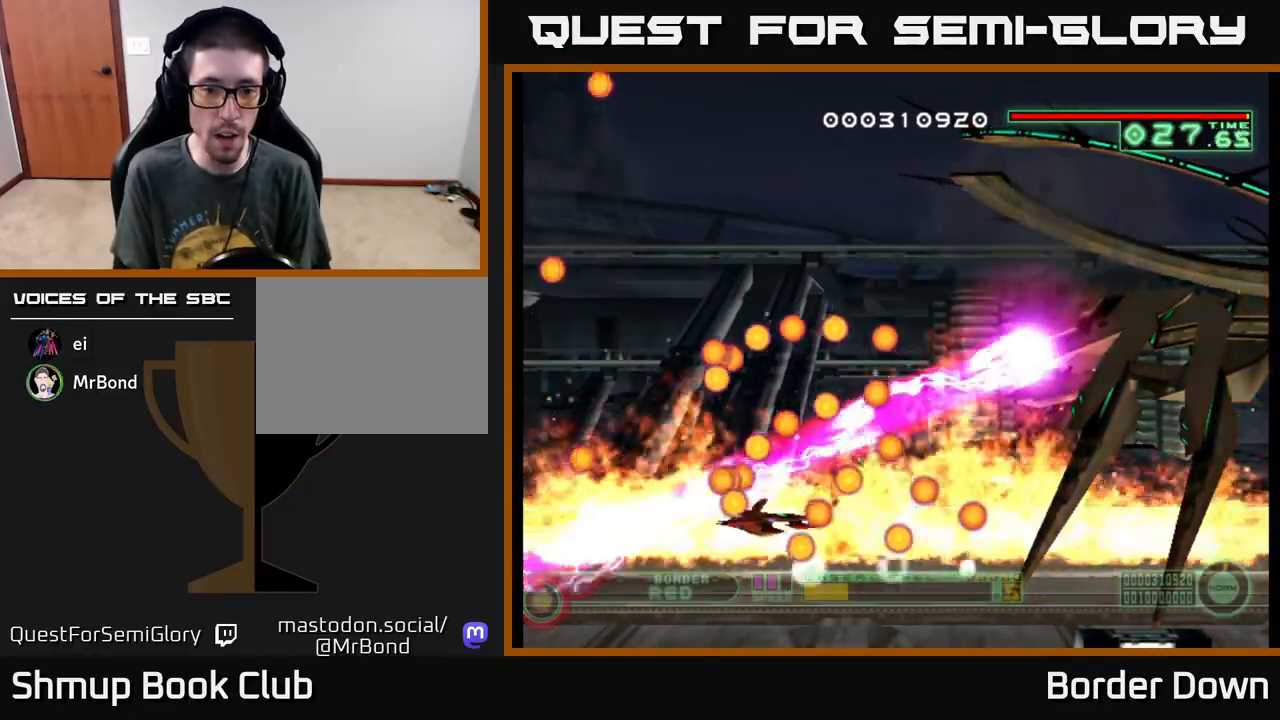
{"buttons": [], "left_stick": "center", "events": [[67, "DPAD_LEFT", "up"], [267, "DPAD_LEFT", "down"], [433, "DPAD_LEFT", "up"]]}
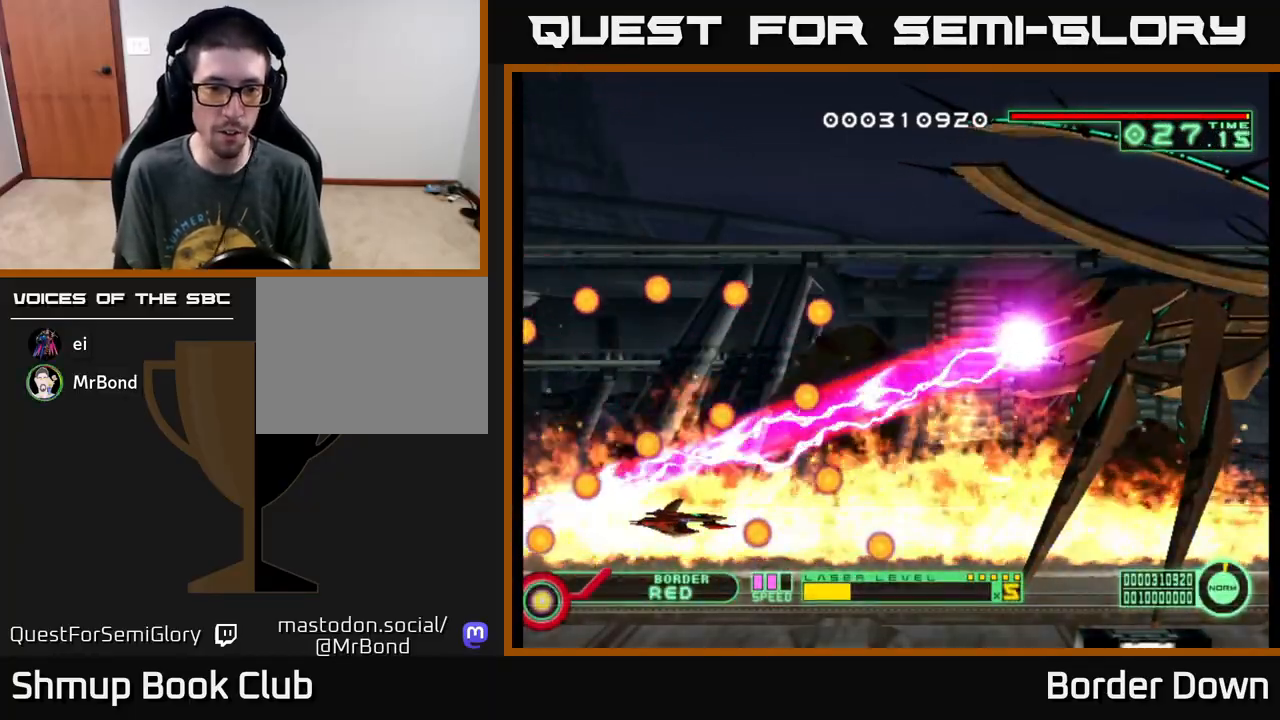
{"buttons": ["DPAD_LEFT"], "left_stick": "center", "events": [[500, "DPAD_LEFT", "down"]]}
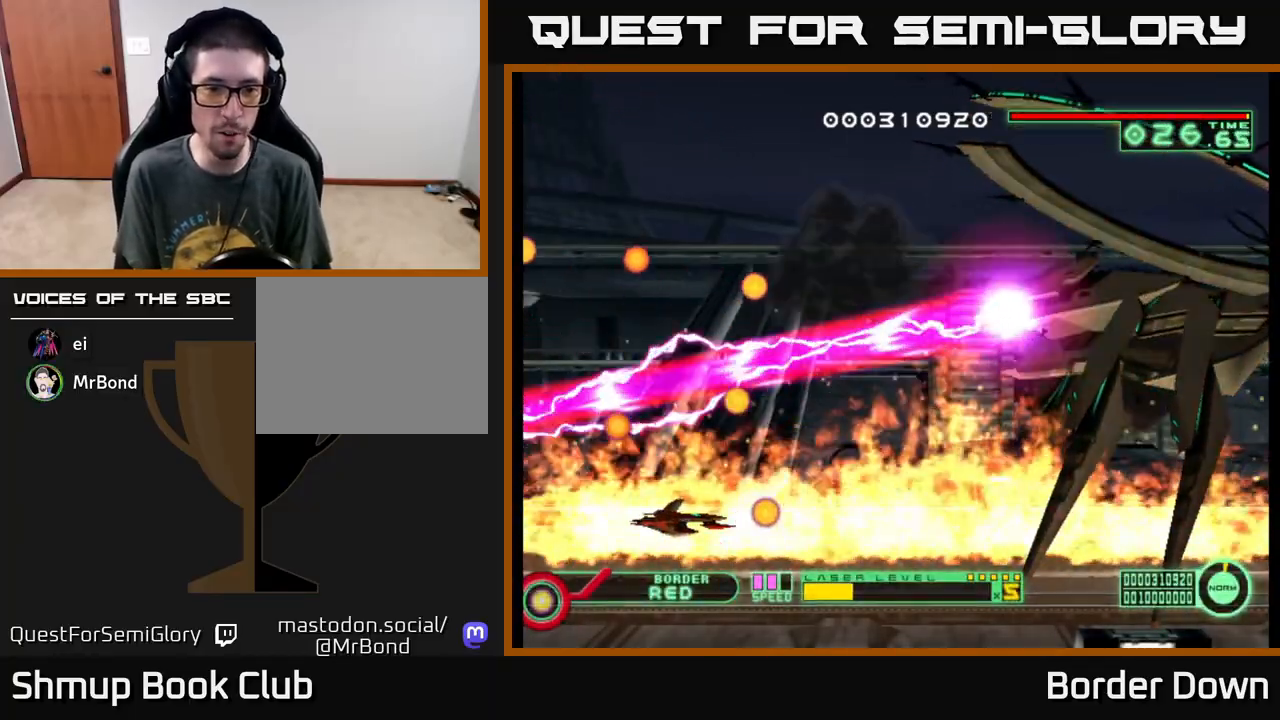
{"buttons": [], "left_stick": "center", "events": [[17, "DPAD_UP", "down"], [83, "DPAD_LEFT", "up"], [167, "DPAD_UP", "up"], [183, "DPAD_RIGHT", "down"], [433, "DPAD_RIGHT", "up"]]}
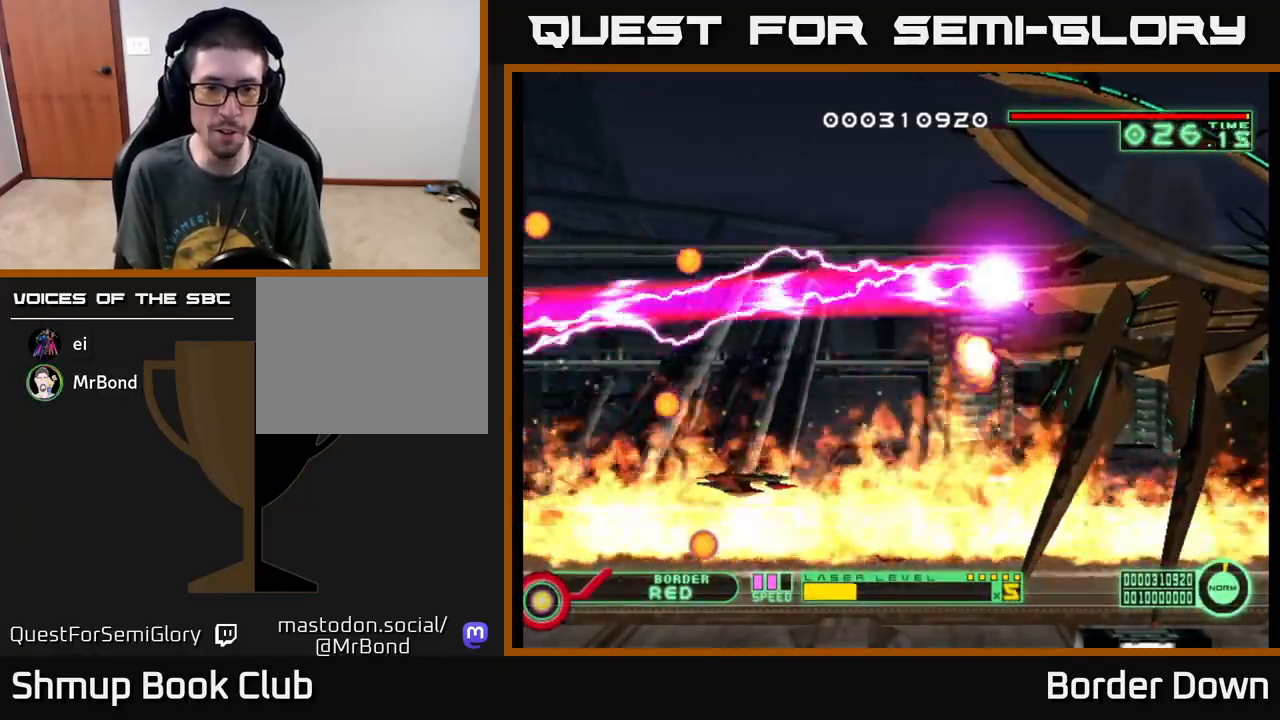
{"buttons": [], "left_stick": "center", "events": [[267, "DPAD_LEFT", "down"], [467, "DPAD_LEFT", "up"]]}
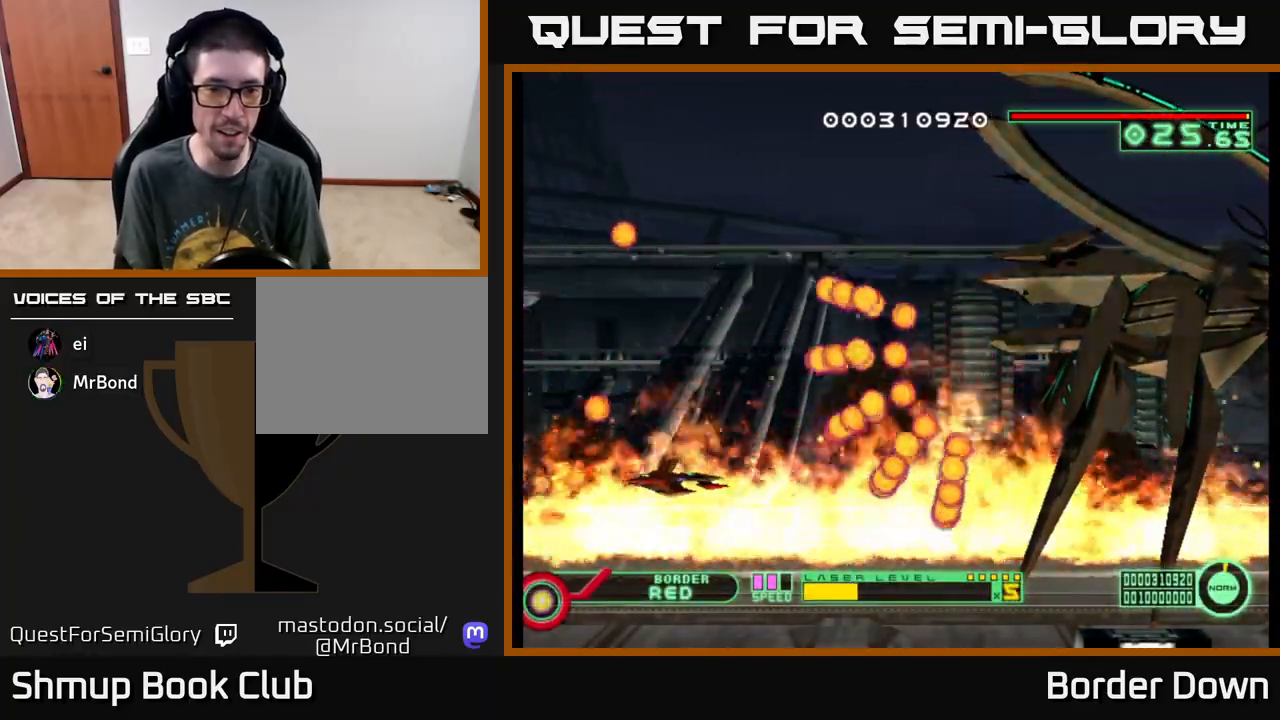
{"buttons": [], "left_stick": "center", "events": [[150, "DPAD_UP", "down"], [283, "DPAD_UP", "up"]]}
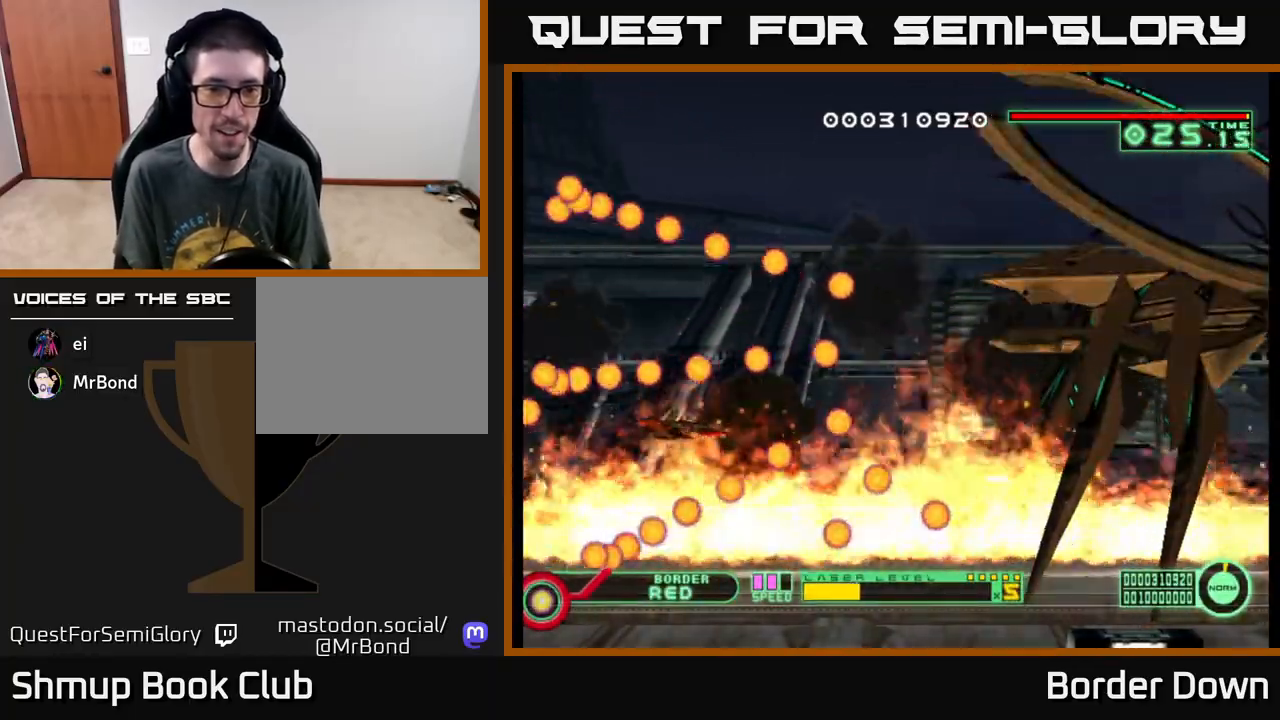
{"buttons": ["DPAD_RIGHT"], "left_stick": "center", "events": [[17, "DPAD_RIGHT", "down"], [167, "DPAD_RIGHT", "up"], [317, "DPAD_UP", "down"], [383, "DPAD_RIGHT", "down"], [383, "DPAD_UP", "up"]]}
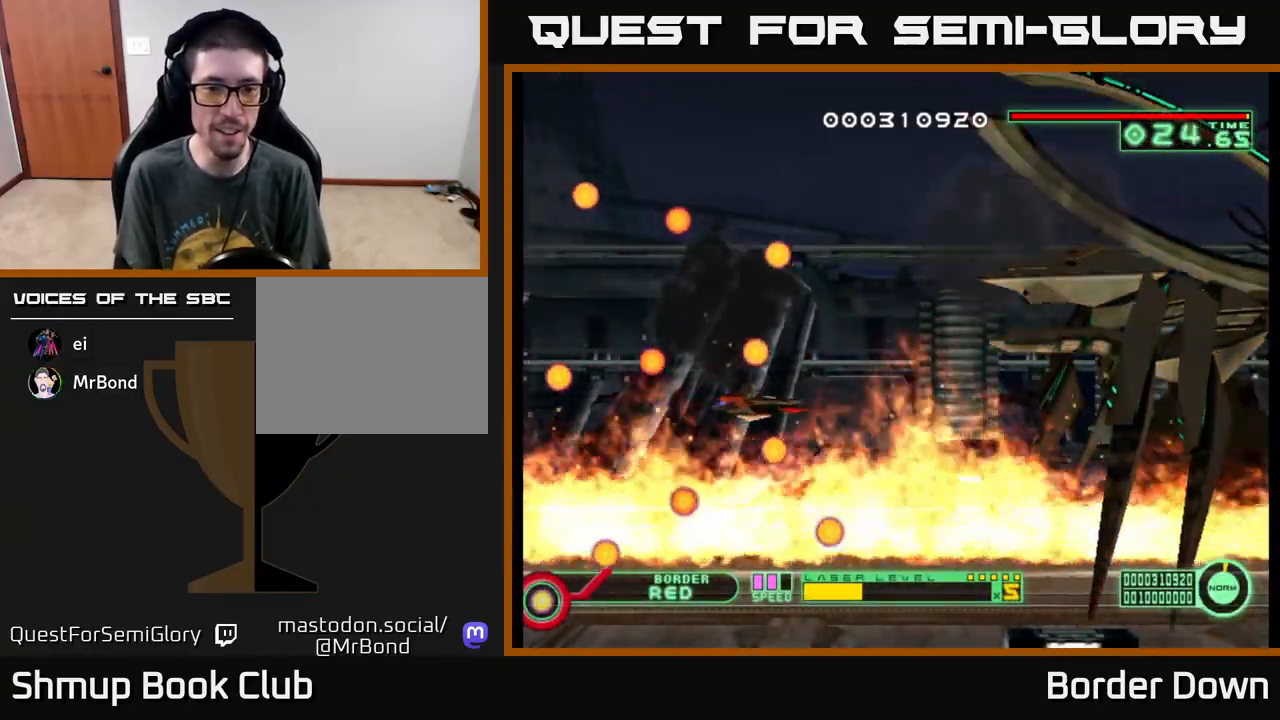
{"buttons": [], "left_stick": "center", "events": [[117, "DPAD_RIGHT", "up"]]}
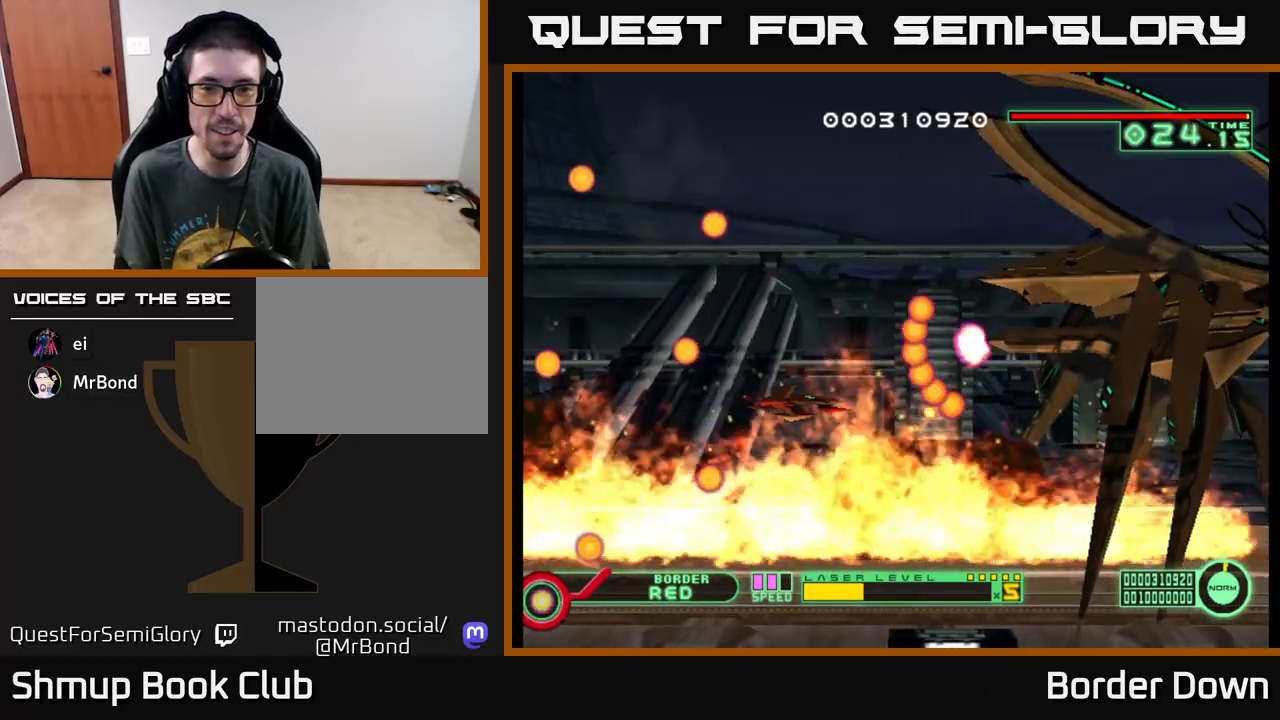
{"buttons": [], "left_stick": "center", "events": [[133, "DPAD_LEFT", "down"], [250, "DPAD_DOWN", "down"], [333, "DPAD_DOWN", "up"], [417, "DPAD_LEFT", "up"]]}
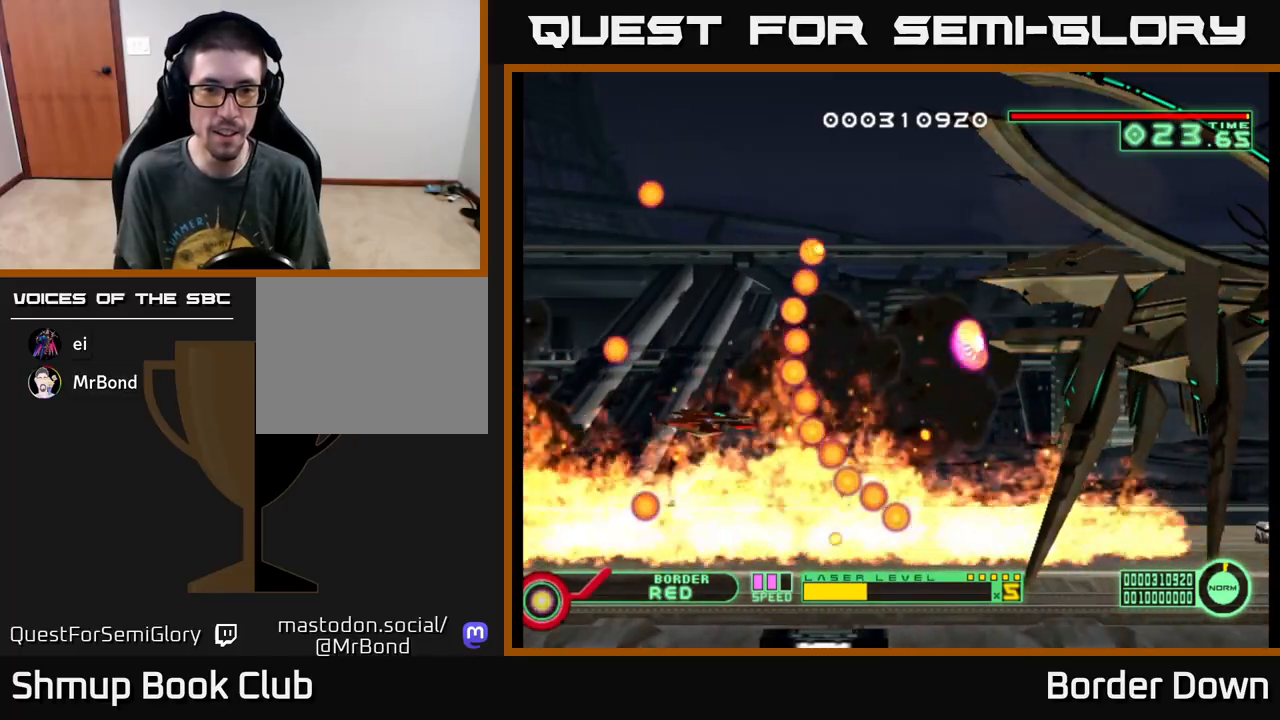
{"buttons": [], "left_stick": "center", "events": [[33, "DPAD_LEFT", "down"], [283, "DPAD_LEFT", "up"]]}
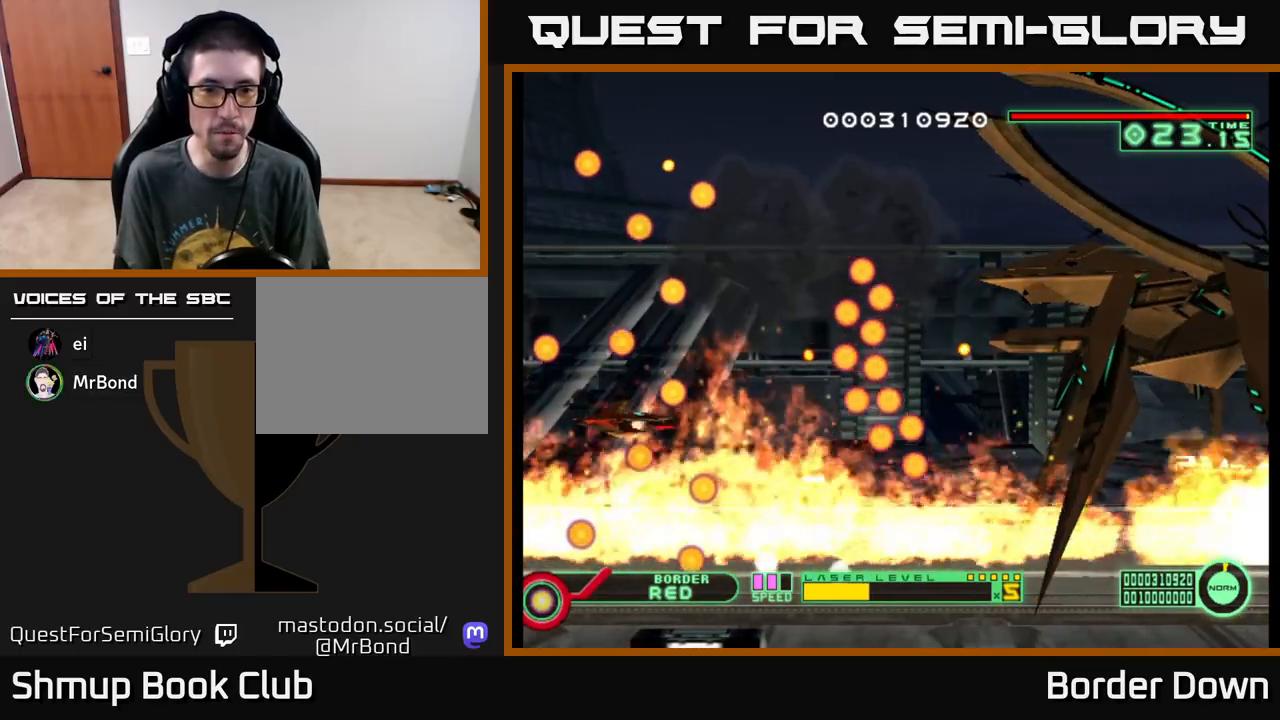
{"buttons": [], "left_stick": "center", "events": [[133, "DPAD_DOWN", "down"], [267, "DPAD_DOWN", "up"]]}
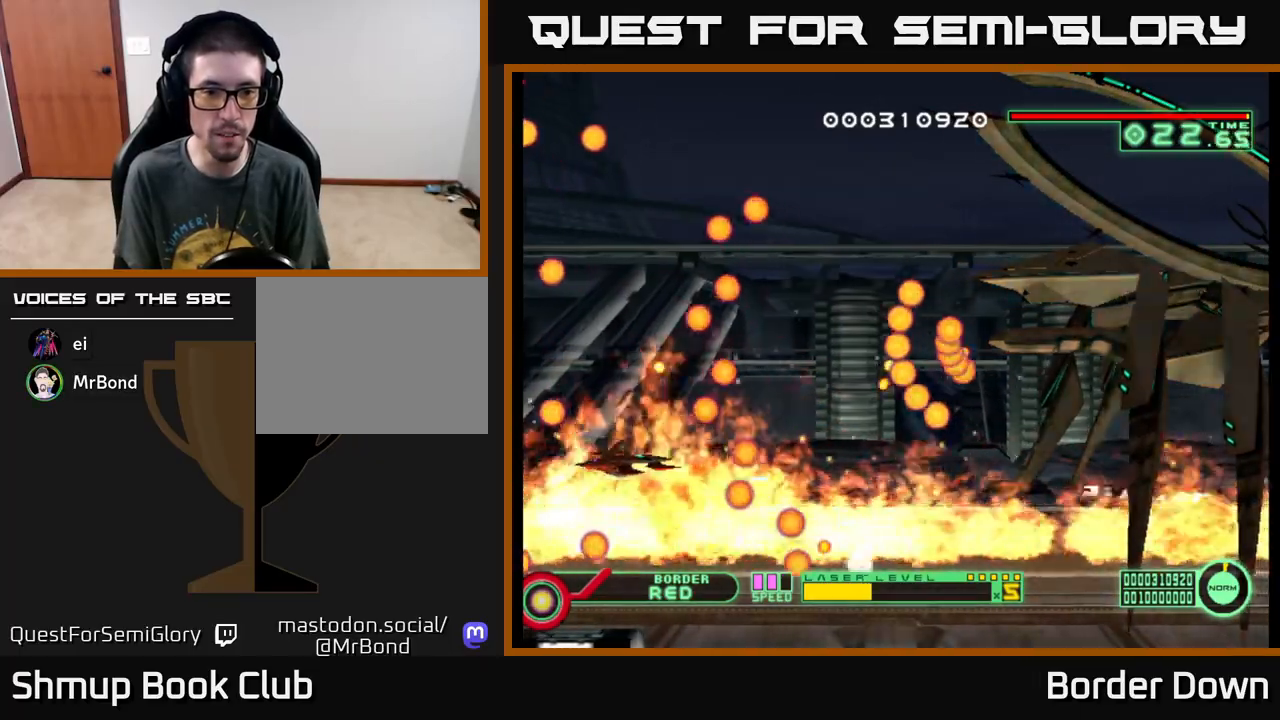
{"buttons": ["DPAD_UP"], "left_stick": "center", "events": [[117, "DPAD_RIGHT", "down"], [167, "DPAD_DOWN", "down"], [183, "DPAD_RIGHT", "up"], [200, "DPAD_DOWN", "up"], [383, "DPAD_UP", "down"]]}
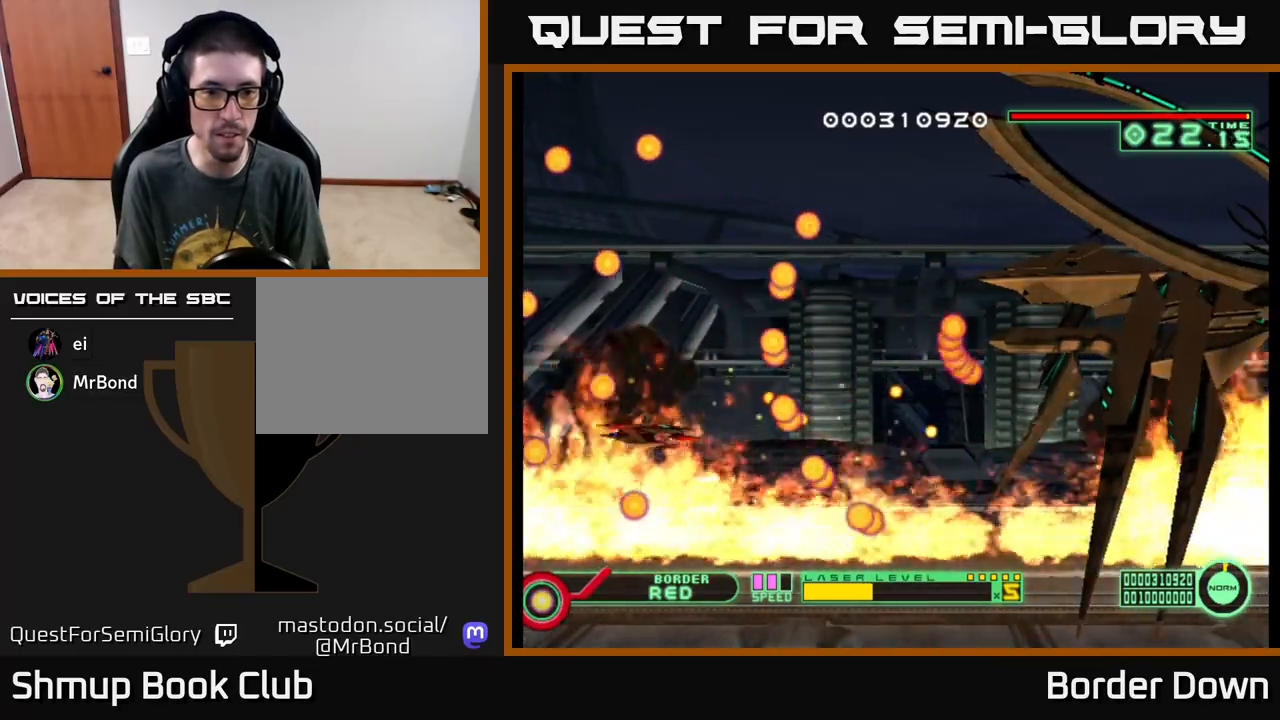
{"buttons": [], "left_stick": "center", "events": [[17, "DPAD_UP", "up"], [167, "DPAD_UP", "down"], [233, "DPAD_UP", "up"]]}
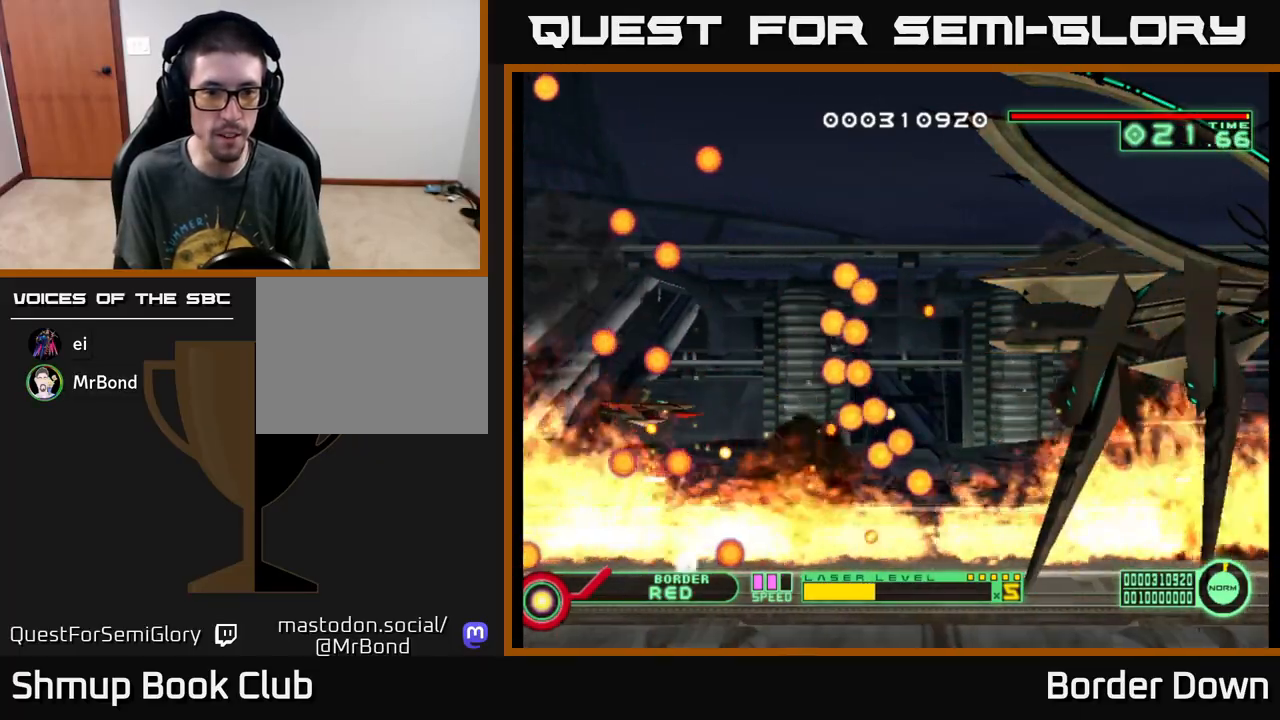
{"buttons": [], "left_stick": "center", "events": [[367, "DPAD_UP", "down"], [483, "DPAD_UP", "up"]]}